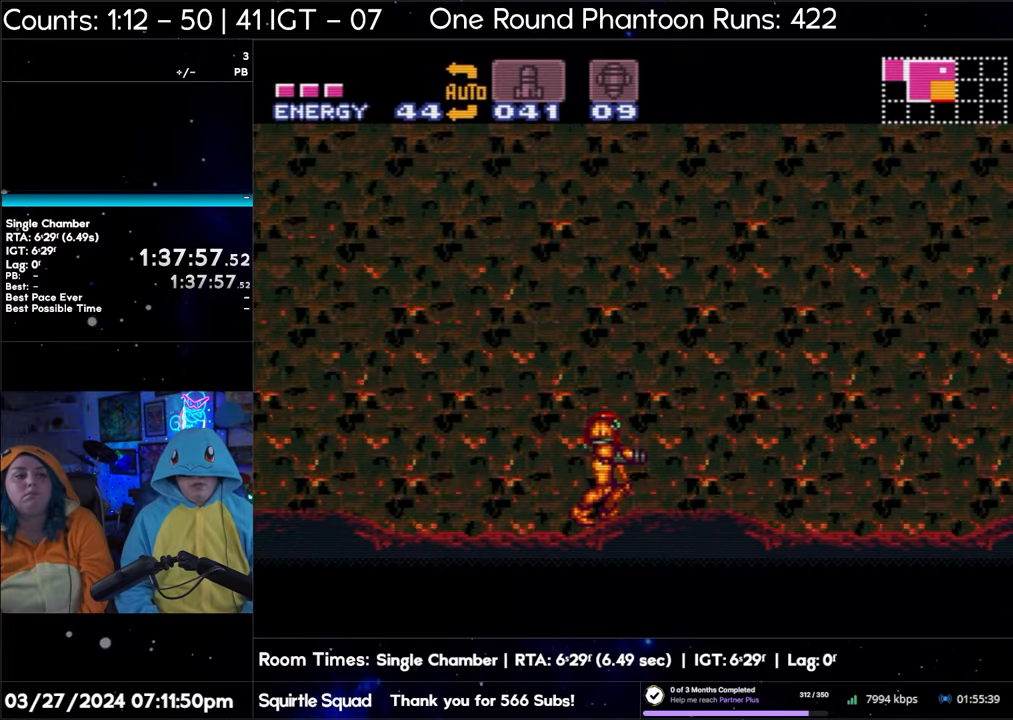
Gameplay with a controller (Nintendo layout); each line is a JSON object with the inputs held at the frame after it. "events" lists button and stick changes between this image and that frame as [ms after this image, input, new state], when the widget could be followed in between. Not read: L3 R3.
{"buttons": ["A"], "events": []}
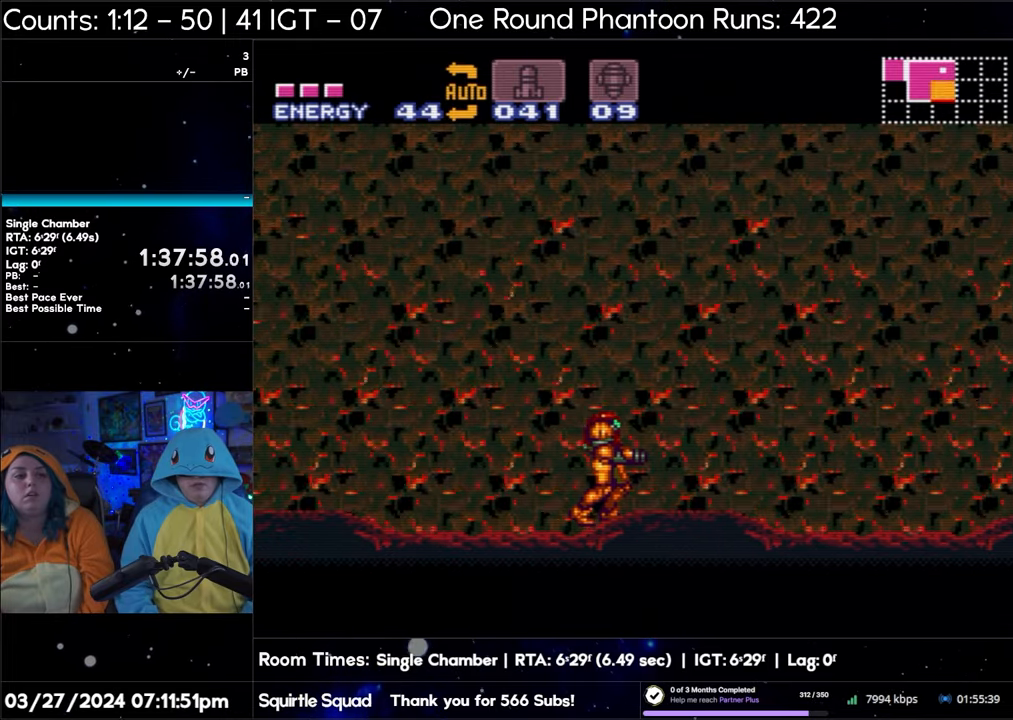
{"buttons": ["A", "DPAD_RIGHT"], "events": [[400, "DPAD_RIGHT", "down"]]}
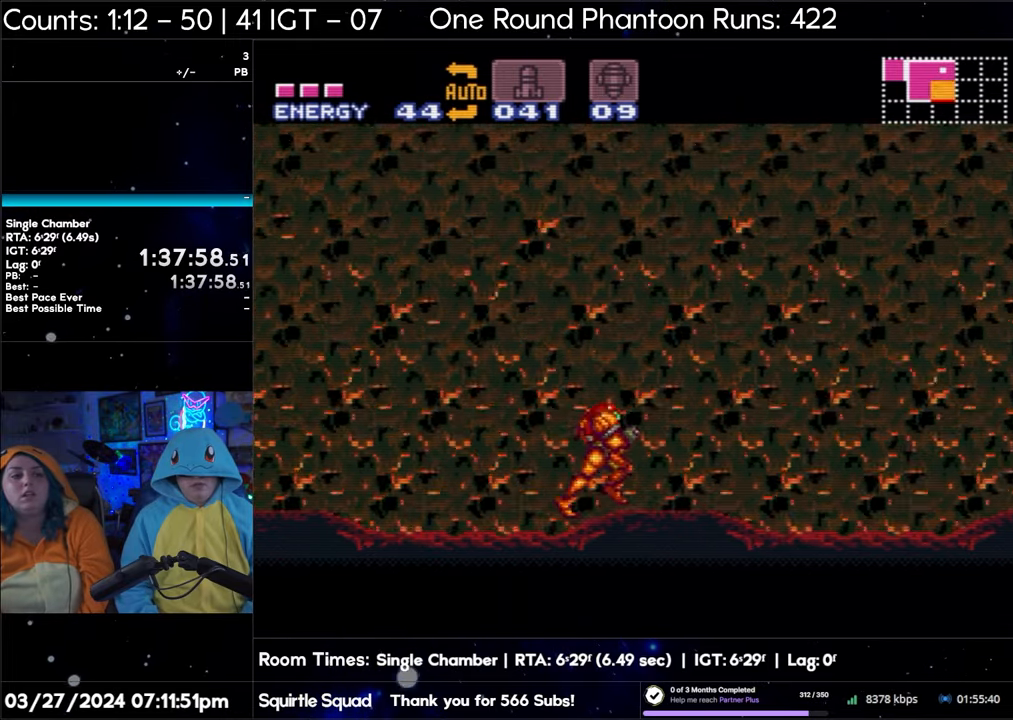
{"buttons": ["B"], "events": [[267, "B", "down"], [283, "A", "up"], [283, "DPAD_RIGHT", "up"], [350, "DPAD_LEFT", "down"], [433, "DPAD_LEFT", "up"]]}
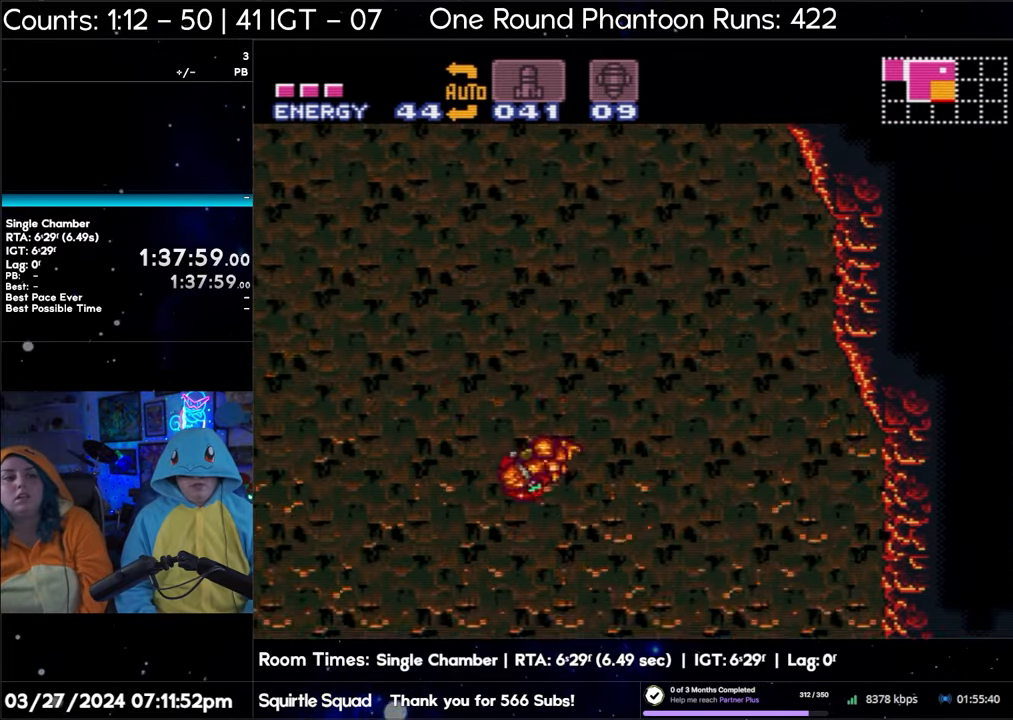
{"buttons": ["B", "DPAD_RIGHT"], "events": [[450, "DPAD_RIGHT", "down"]]}
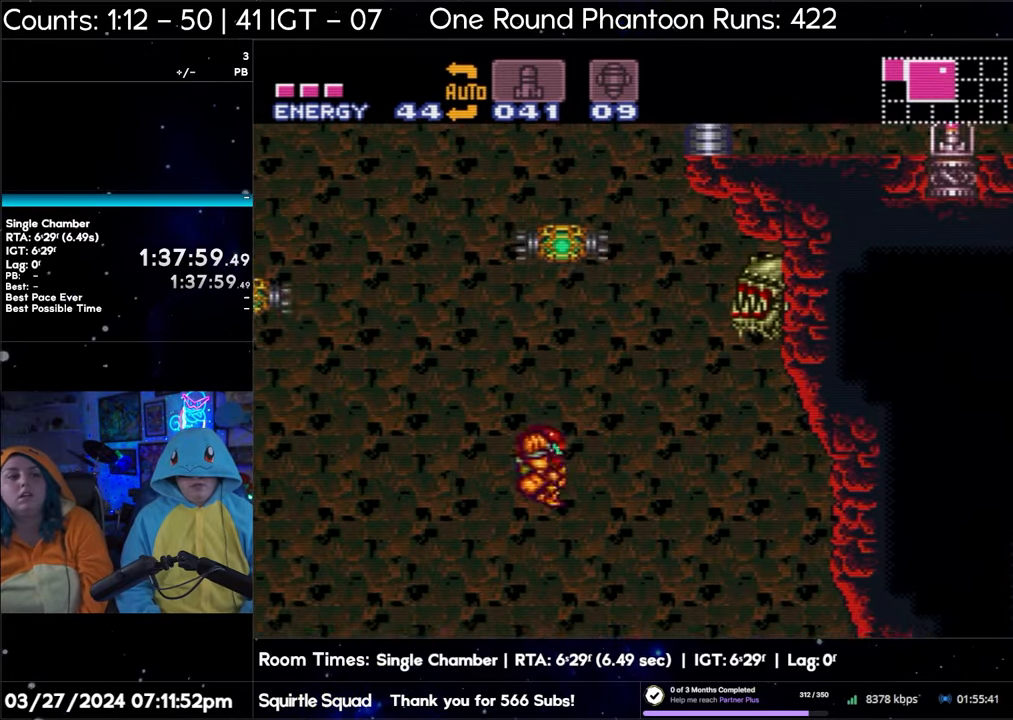
{"buttons": ["B", "Y"], "events": [[83, "Y", "down"], [200, "Y", "up"], [283, "DPAD_RIGHT", "up"], [383, "Y", "down"]]}
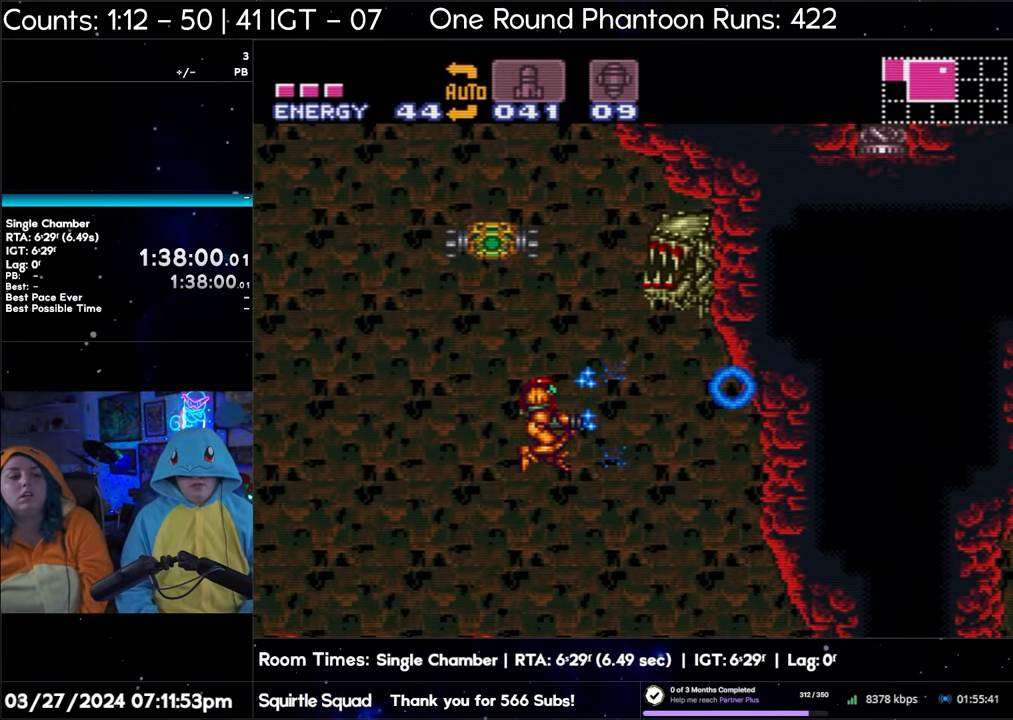
{"buttons": ["B", "Y"], "events": [[33, "Y", "up"], [183, "Y", "down"], [300, "Y", "up"], [450, "Y", "down"]]}
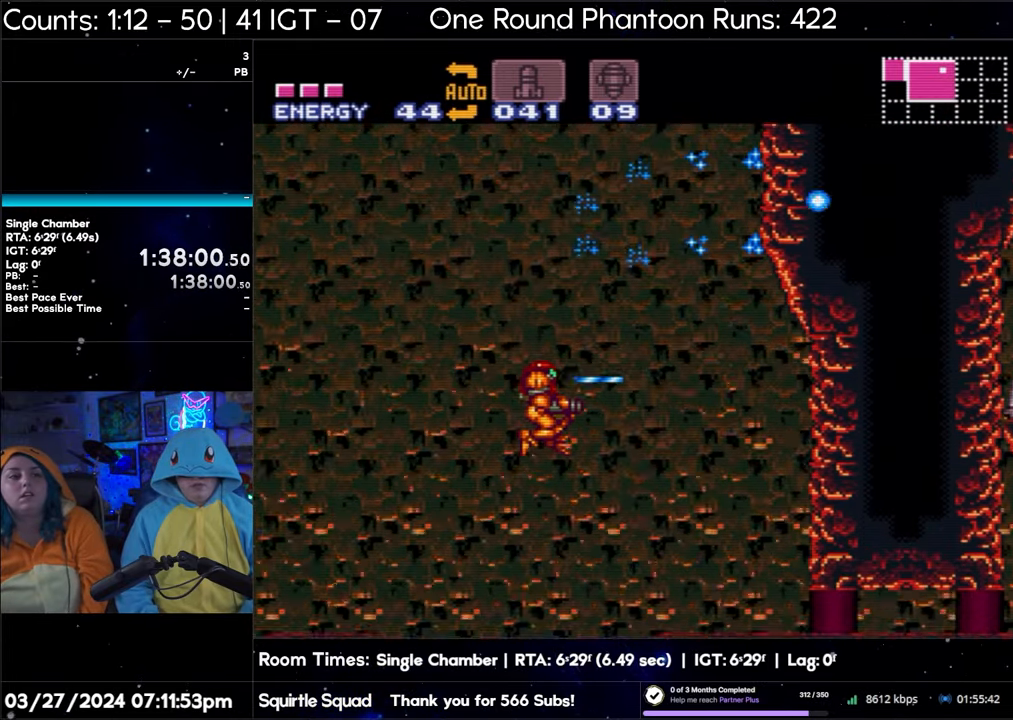
{"buttons": ["B"], "events": [[100, "Y", "up"], [250, "Y", "down"], [383, "Y", "up"]]}
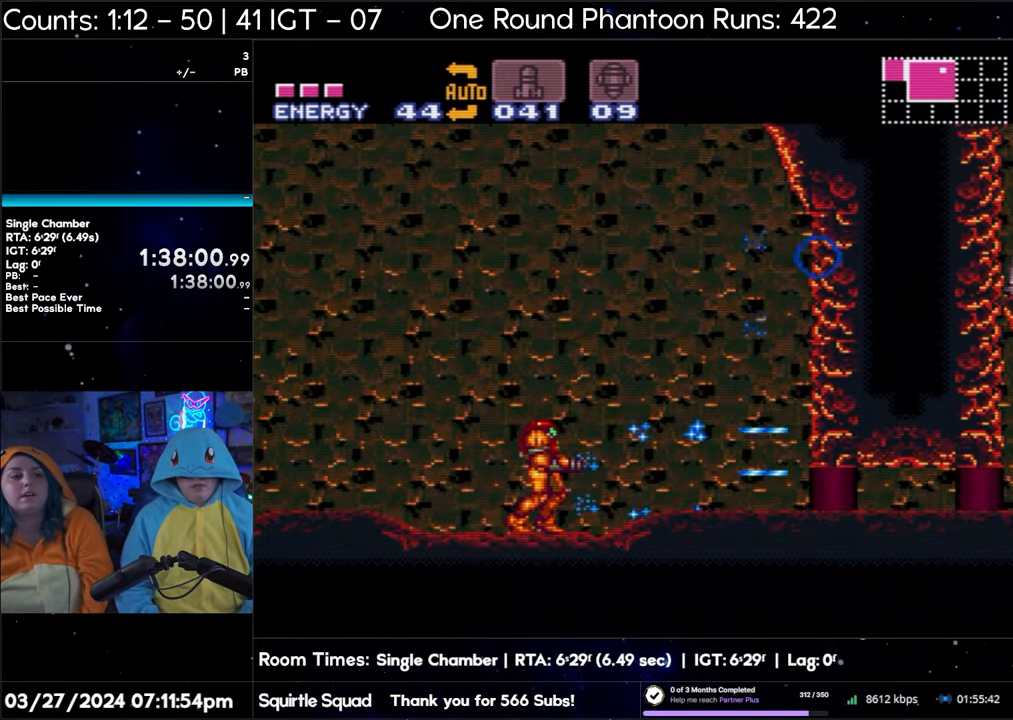
{"buttons": ["B"], "events": [[17, "Y", "down"], [133, "Y", "up"], [300, "Y", "down"], [417, "Y", "up"]]}
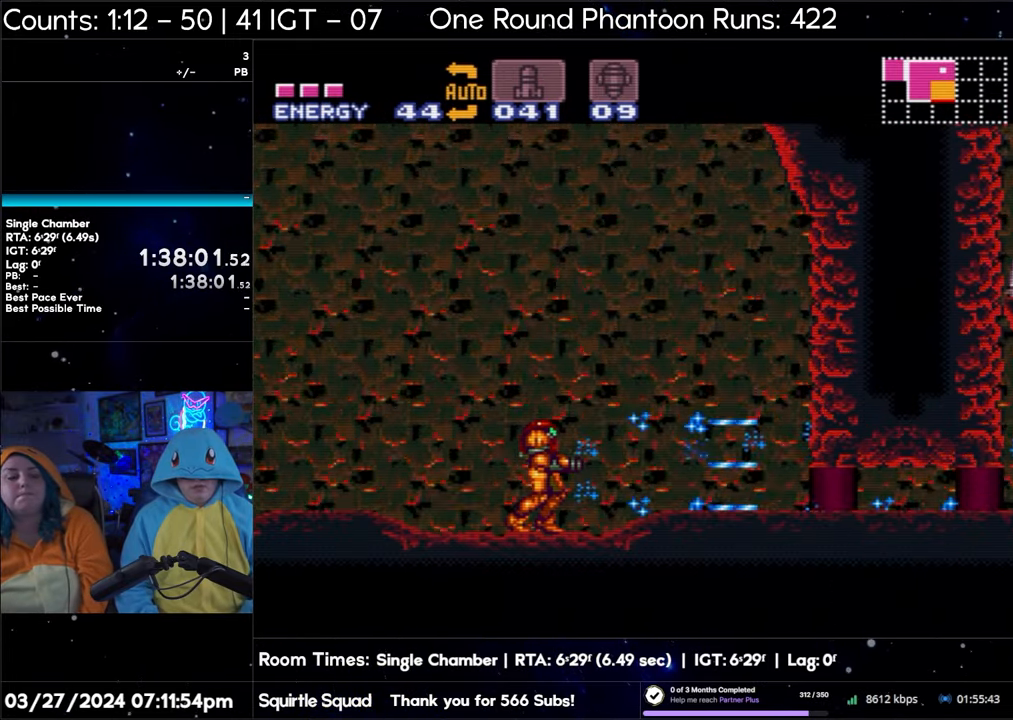
{"buttons": ["B"], "events": [[50, "Y", "down"], [183, "Y", "up"], [350, "Y", "down"], [450, "Y", "up"]]}
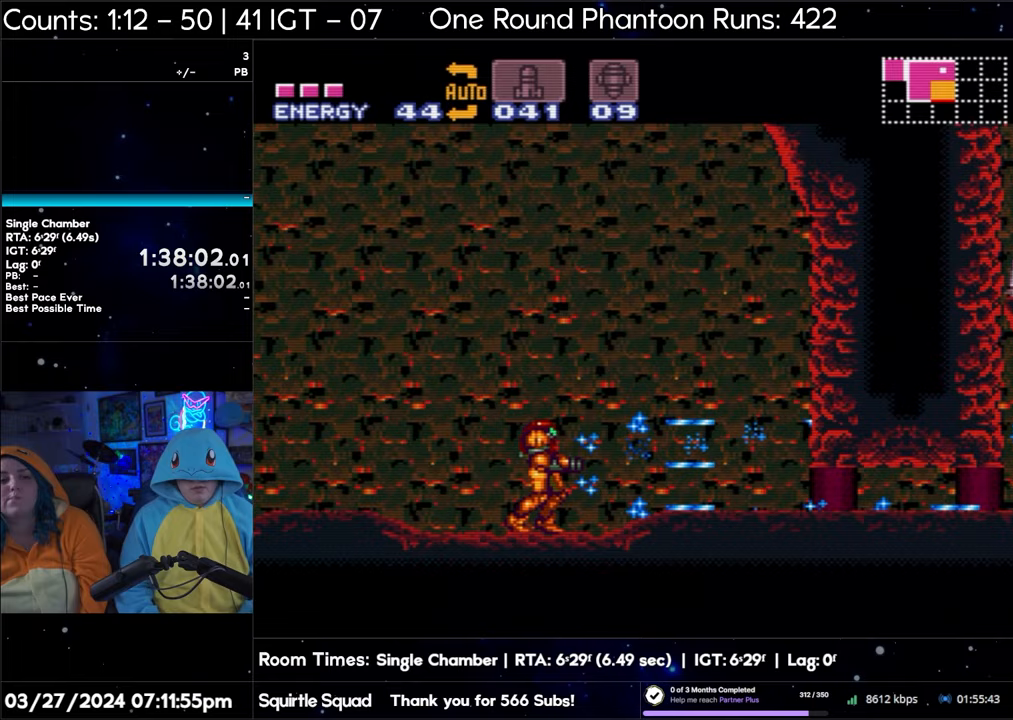
{"buttons": ["B", "Y"], "events": [[100, "Y", "down"], [217, "Y", "up"], [367, "Y", "down"]]}
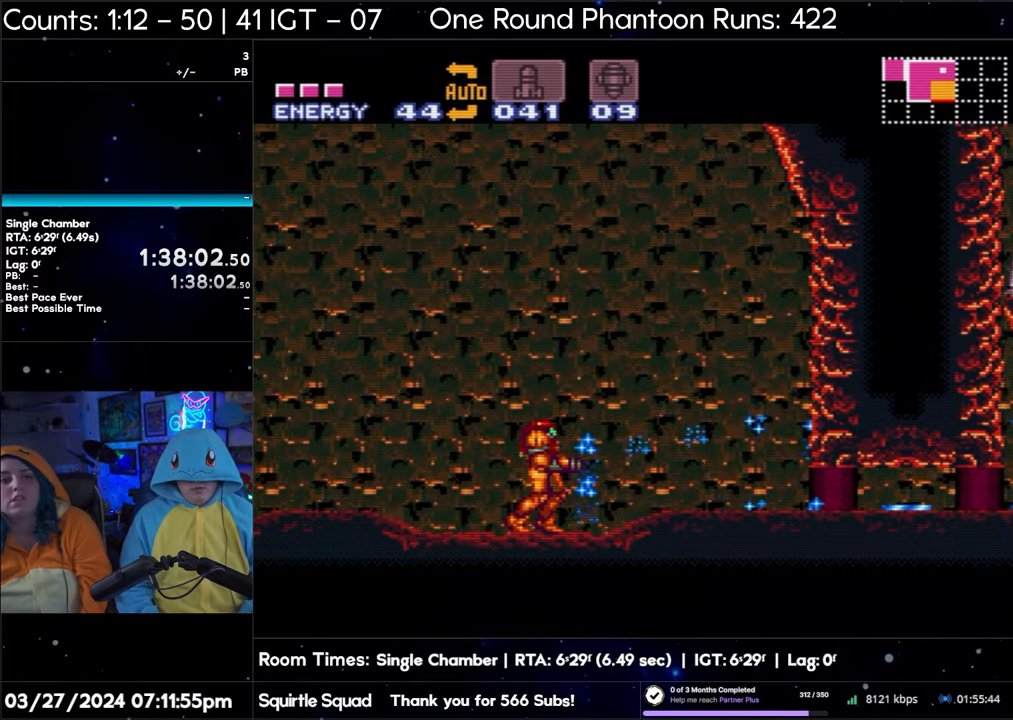
{"buttons": ["B", "Y"], "events": [[17, "Y", "up"], [167, "Y", "down"], [317, "Y", "up"], [450, "Y", "down"]]}
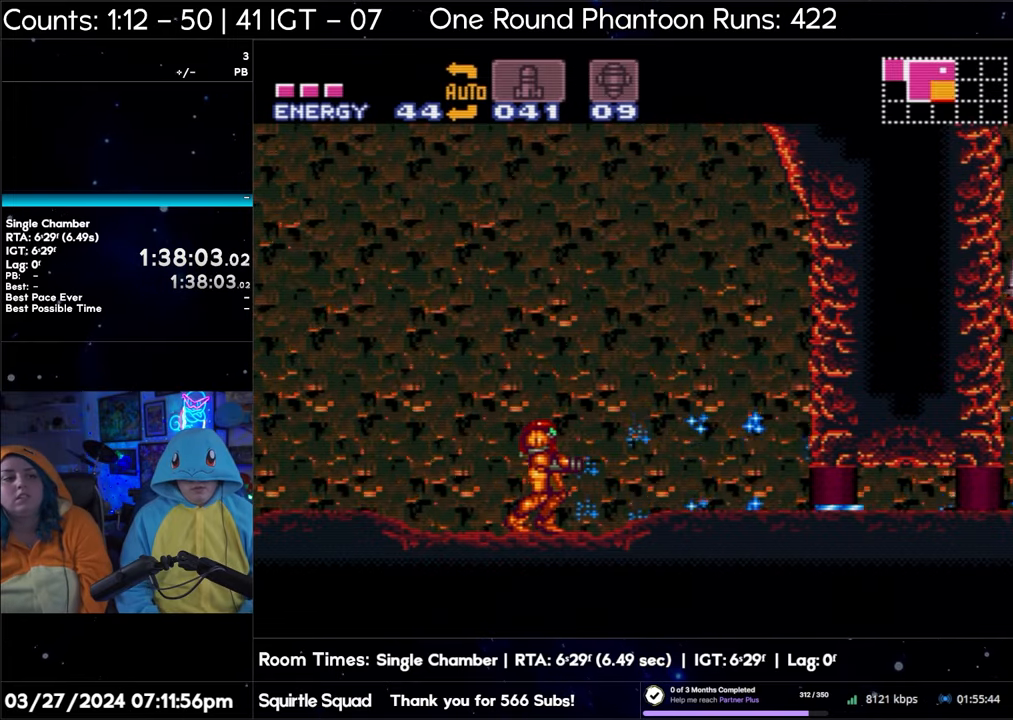
{"buttons": ["B"], "events": [[100, "Y", "up"], [267, "Y", "down"], [383, "Y", "up"]]}
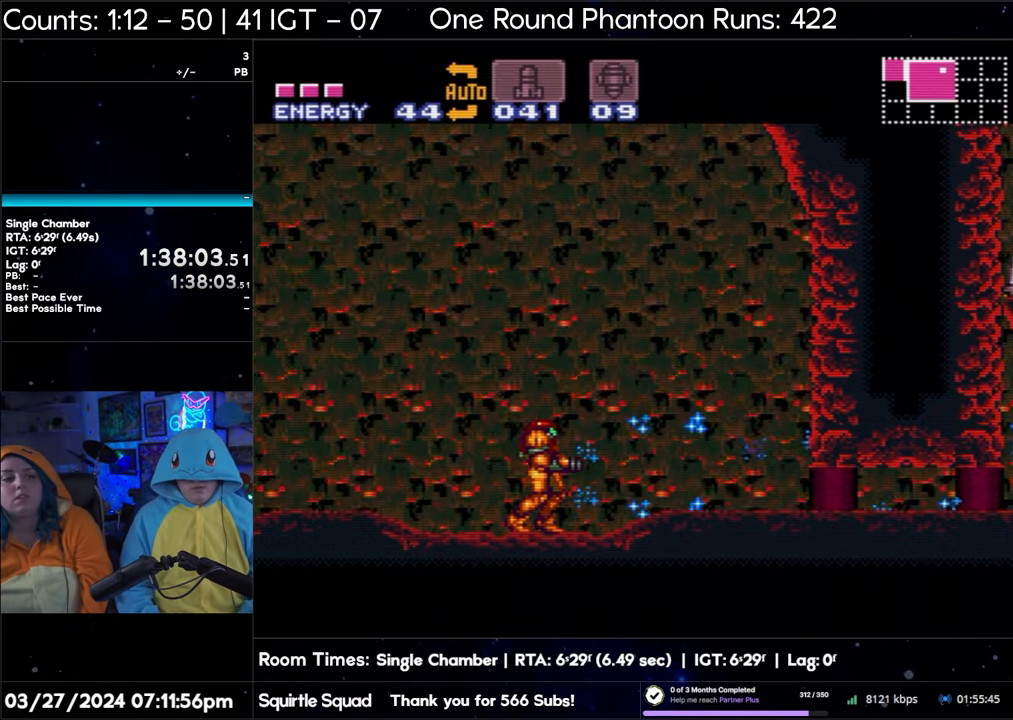
{"buttons": ["A"], "events": [[67, "B", "up"], [150, "A", "down"]]}
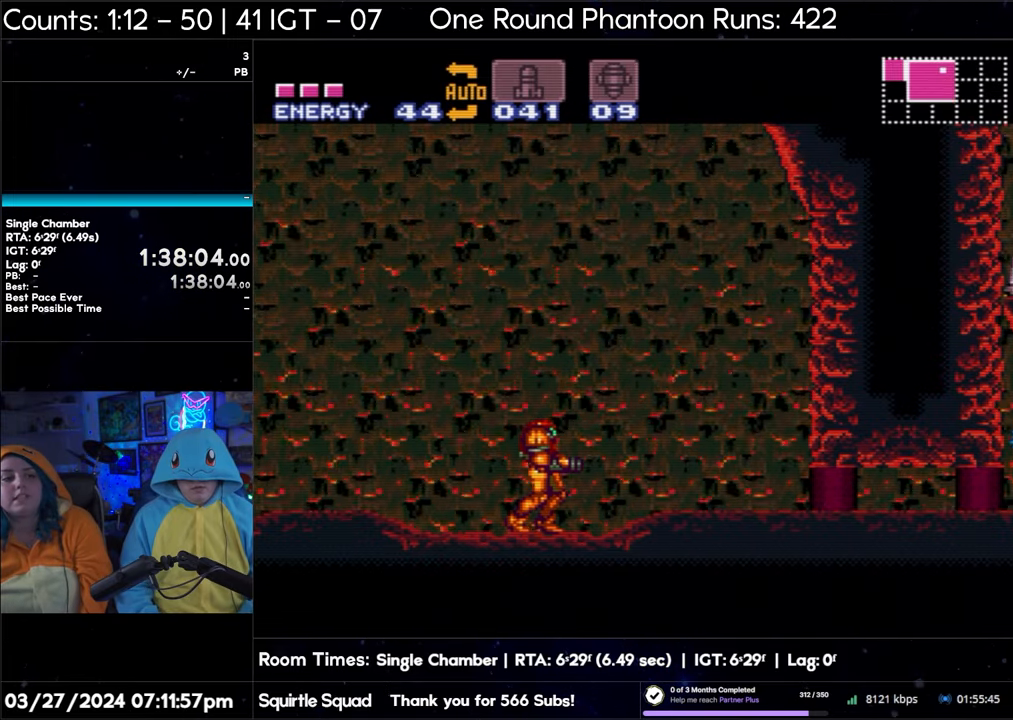
{"buttons": ["A"], "events": [[100, "DPAD_LEFT", "down"], [467, "DPAD_LEFT", "up"]]}
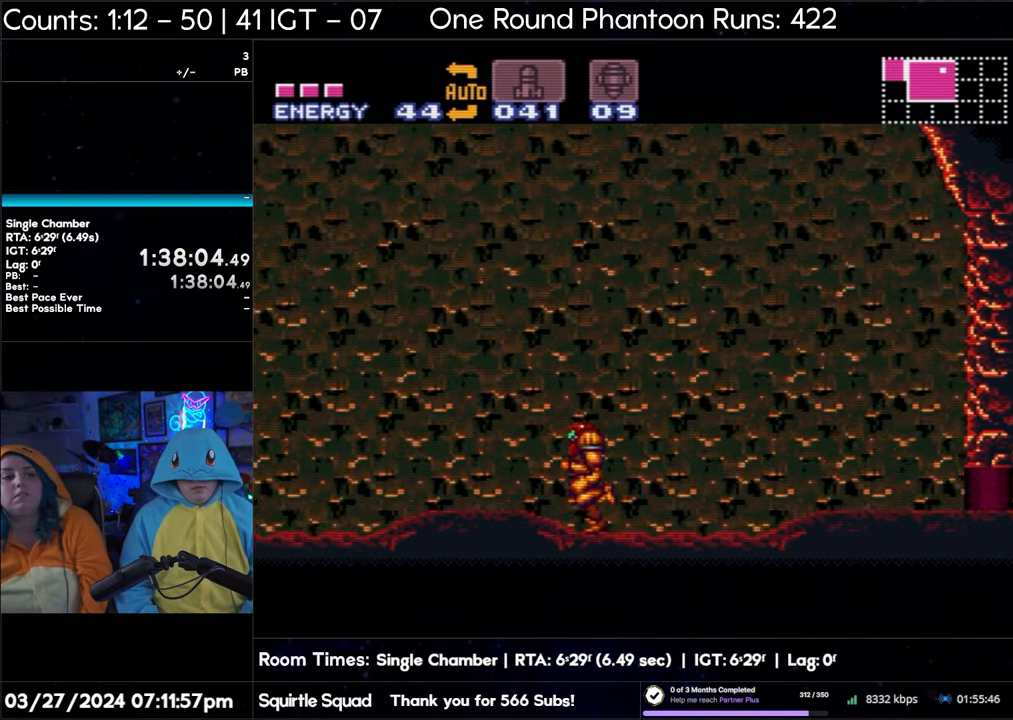
{"buttons": ["A"], "events": [[350, "DPAD_RIGHT", "down"], [450, "DPAD_RIGHT", "up"]]}
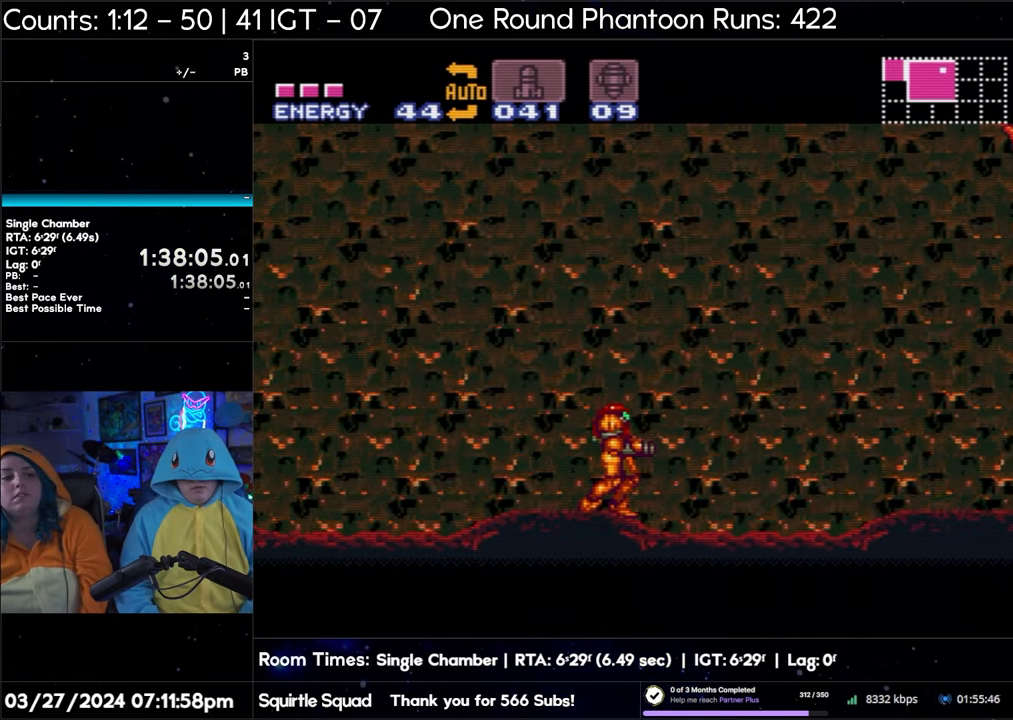
{"buttons": ["A"], "events": []}
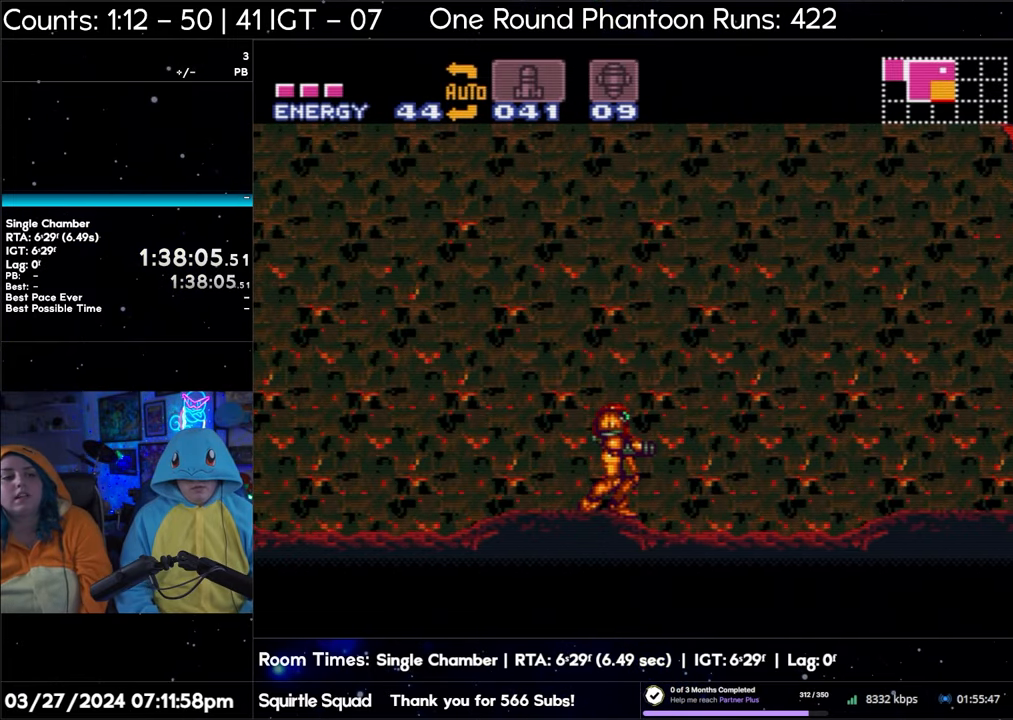
{"buttons": ["A", "DPAD_LEFT"], "events": [[467, "DPAD_LEFT", "down"]]}
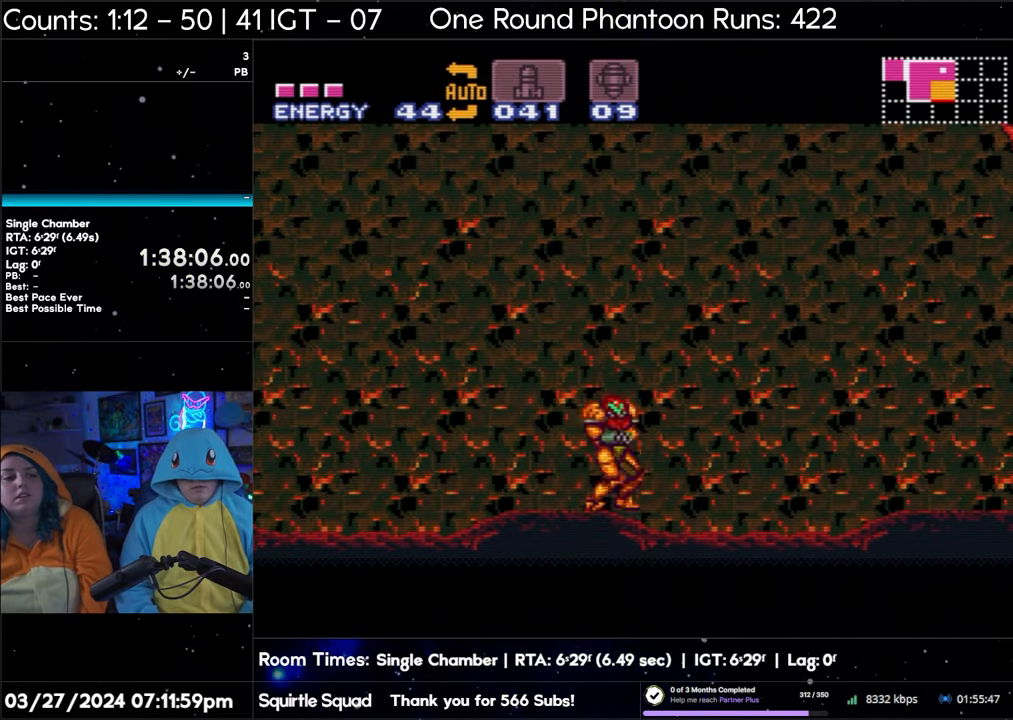
{"buttons": ["A"], "events": [[300, "DPAD_LEFT", "up"], [400, "DPAD_RIGHT", "down"], [500, "DPAD_RIGHT", "up"]]}
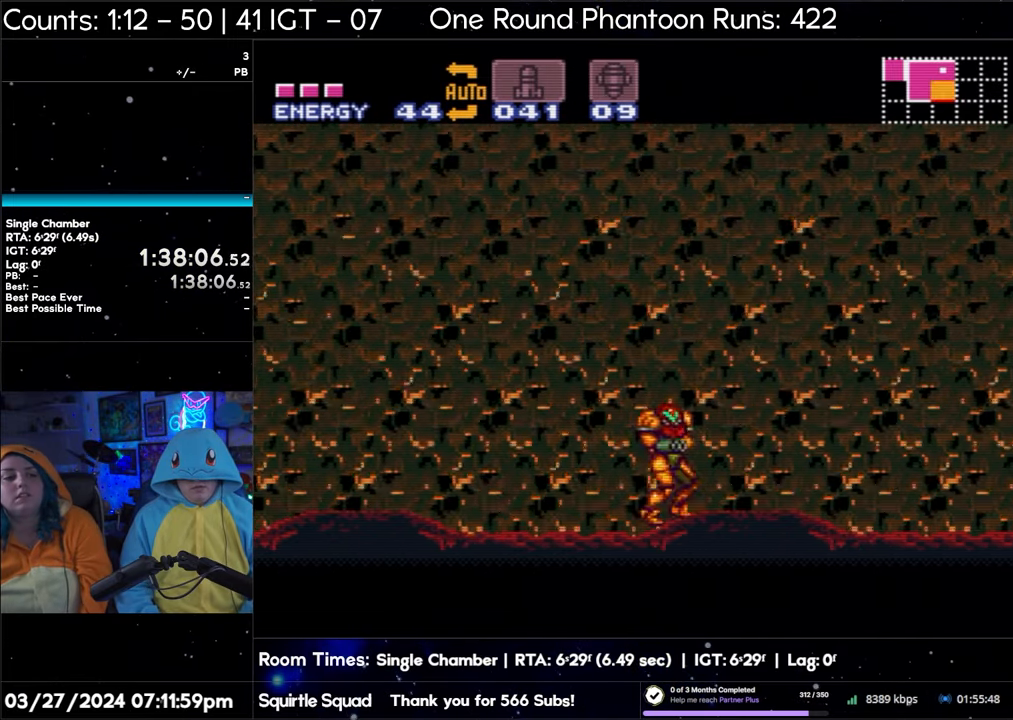
{"buttons": ["A"], "events": []}
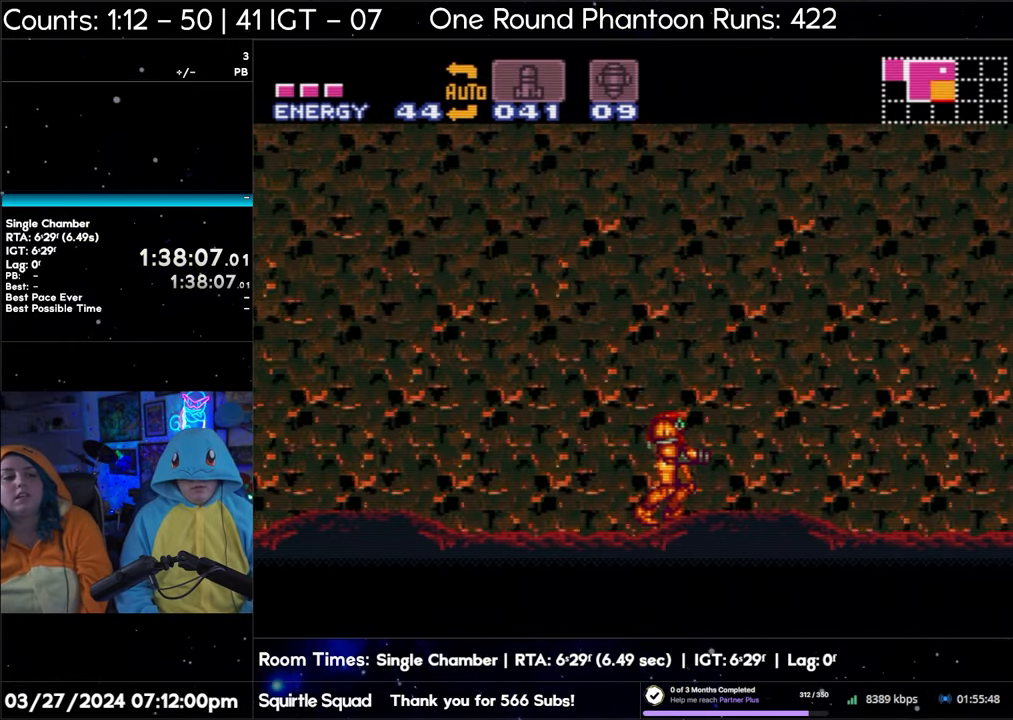
{"buttons": ["A"], "events": []}
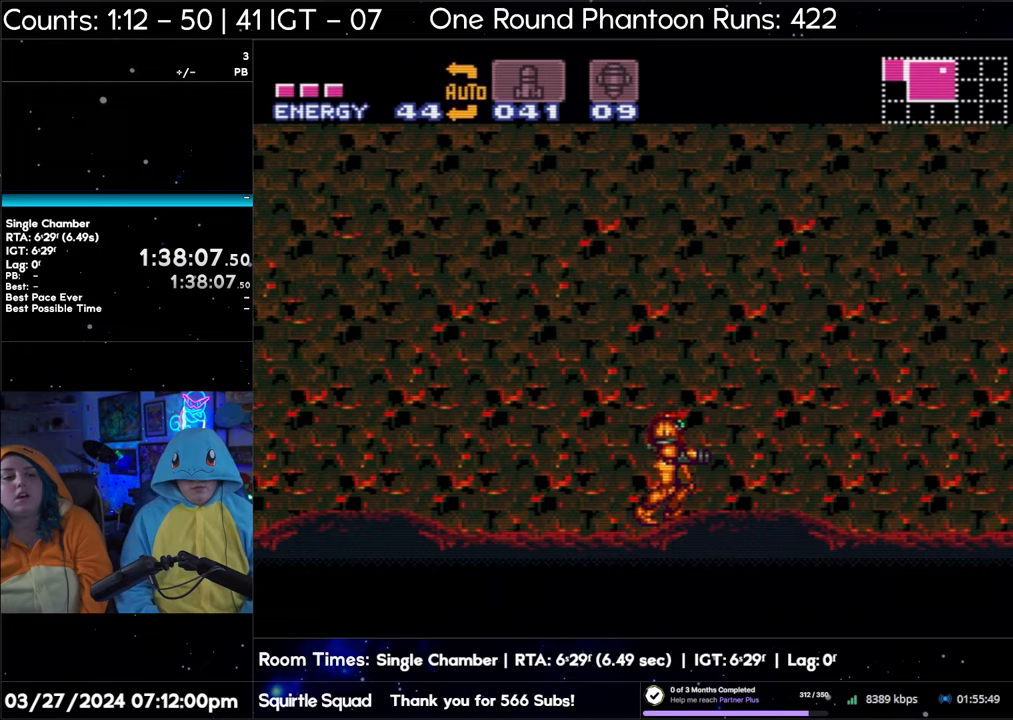
{"buttons": ["A"], "events": []}
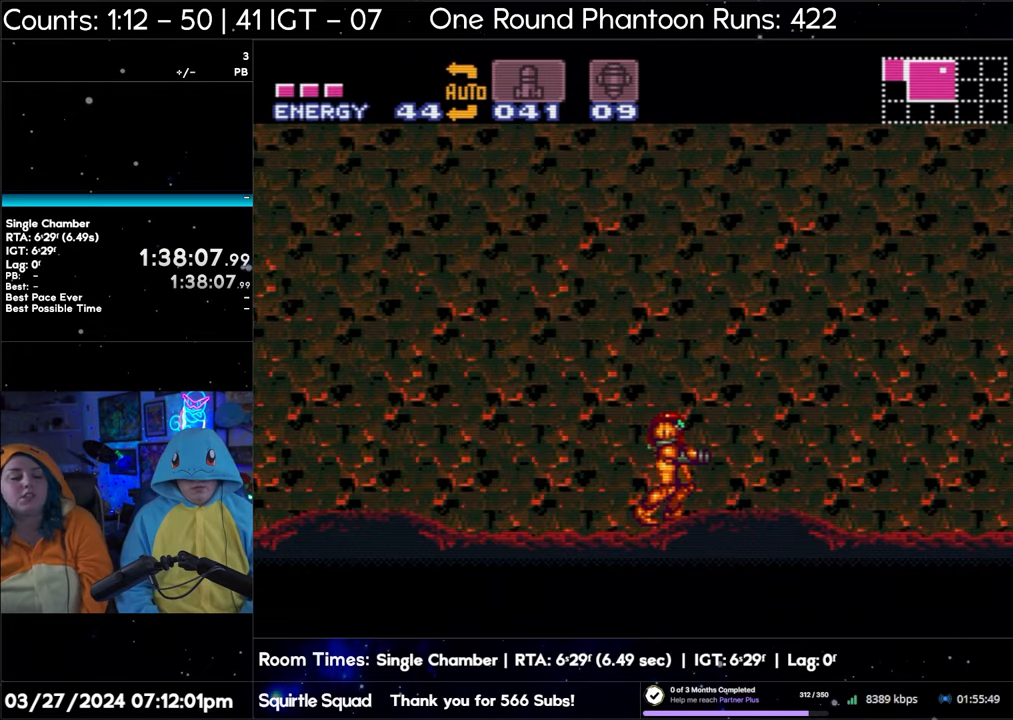
{"buttons": ["A"], "events": []}
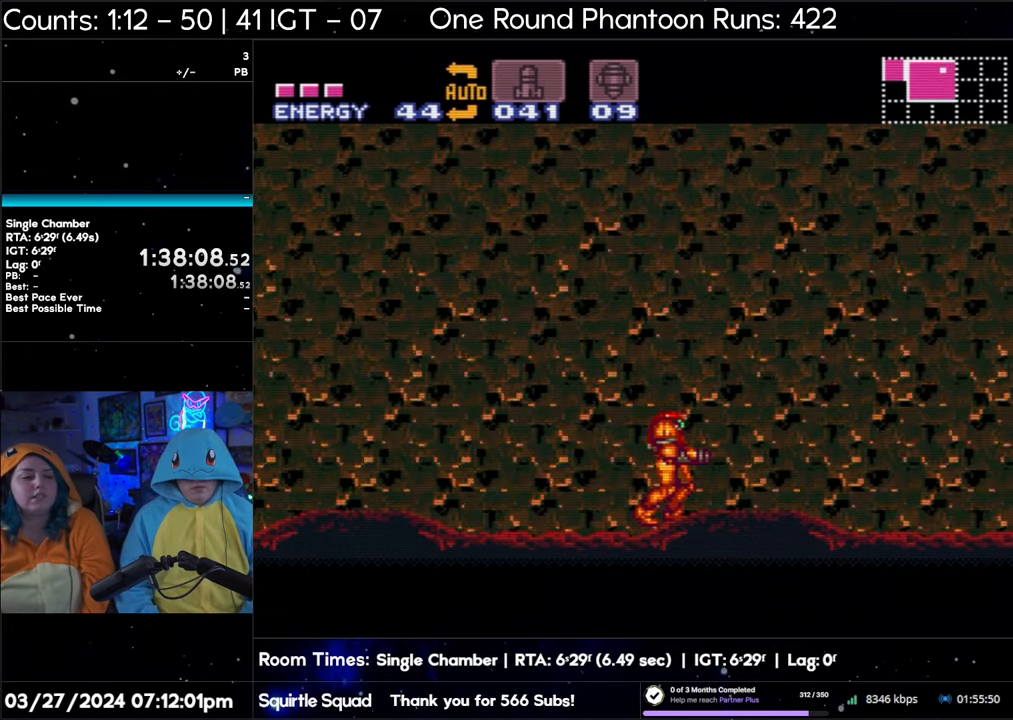
{"buttons": ["A"], "events": []}
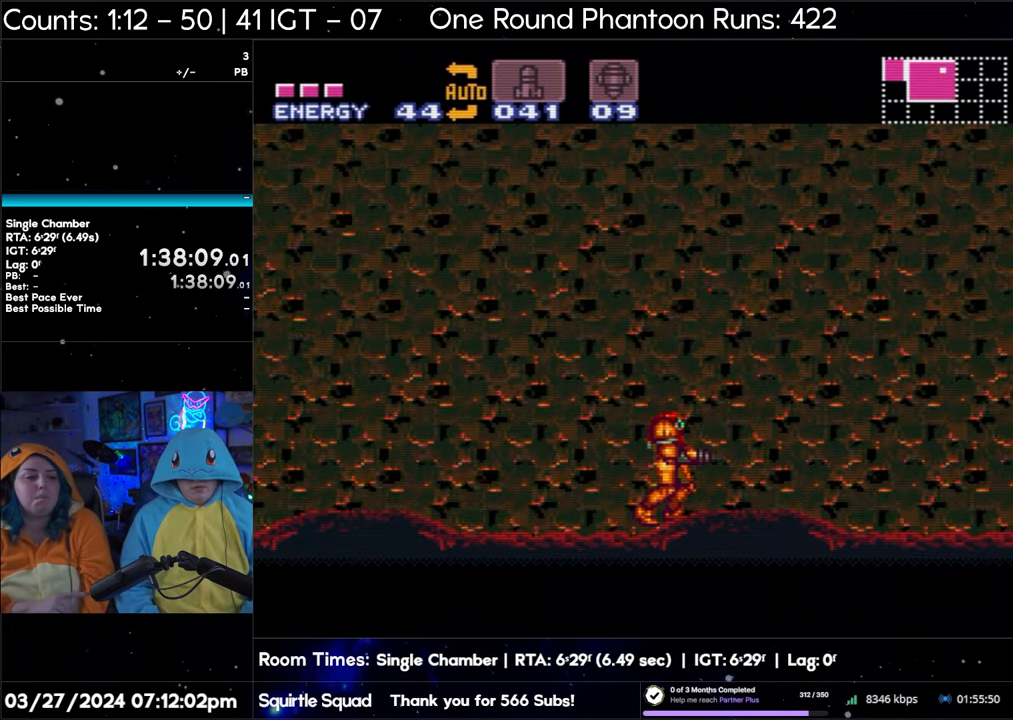
{"buttons": ["A"], "events": []}
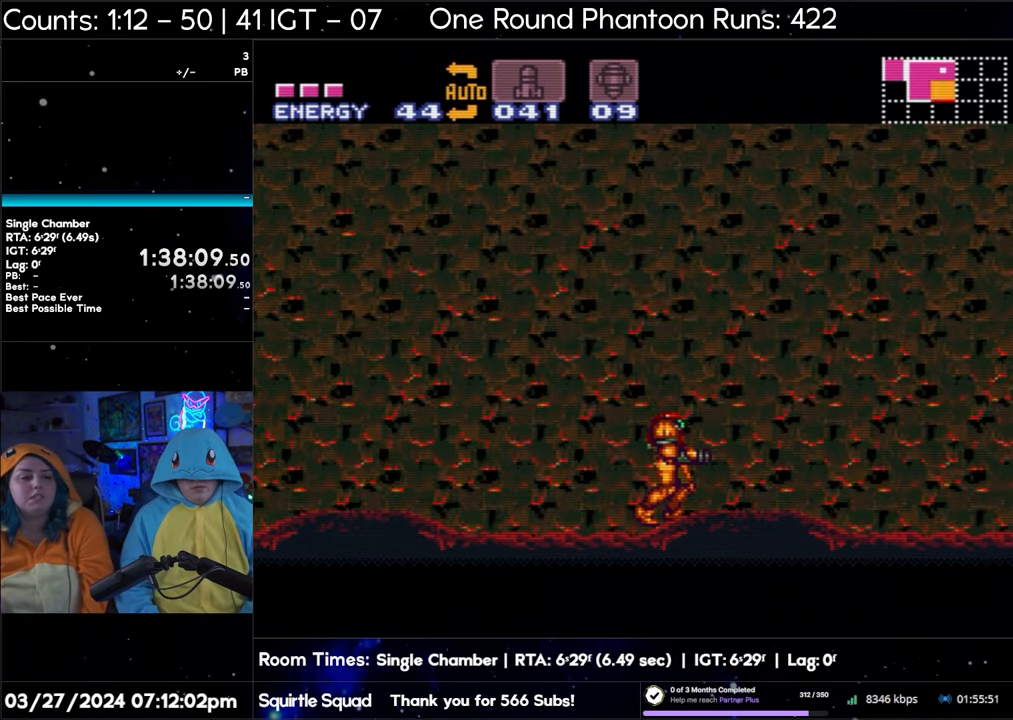
{"buttons": ["A"], "events": []}
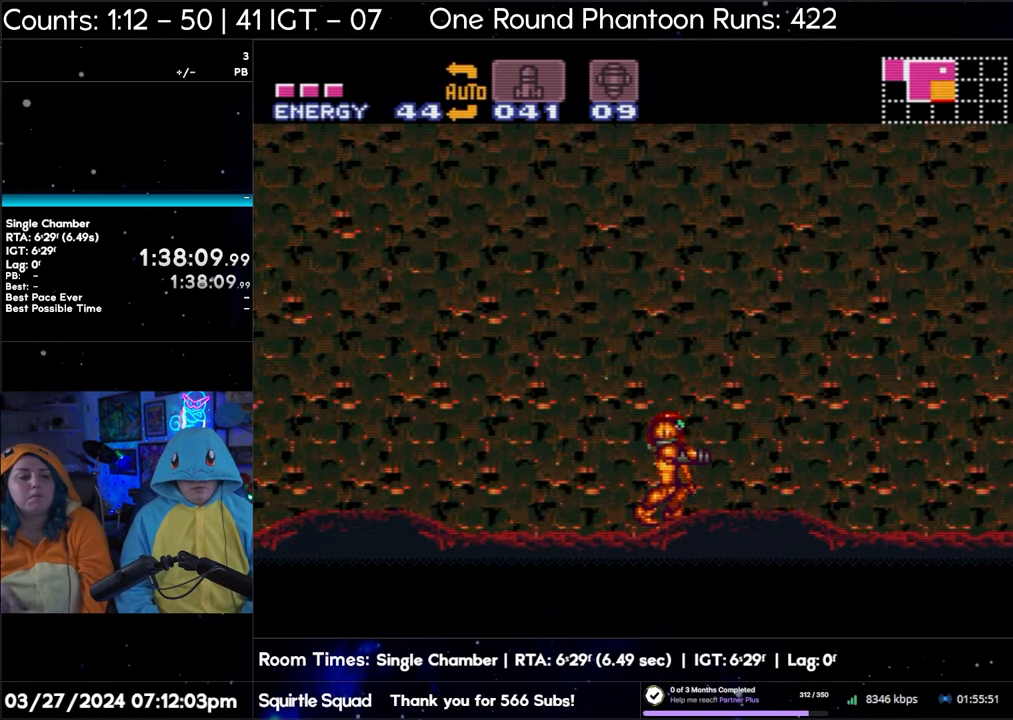
{"buttons": ["A"], "events": []}
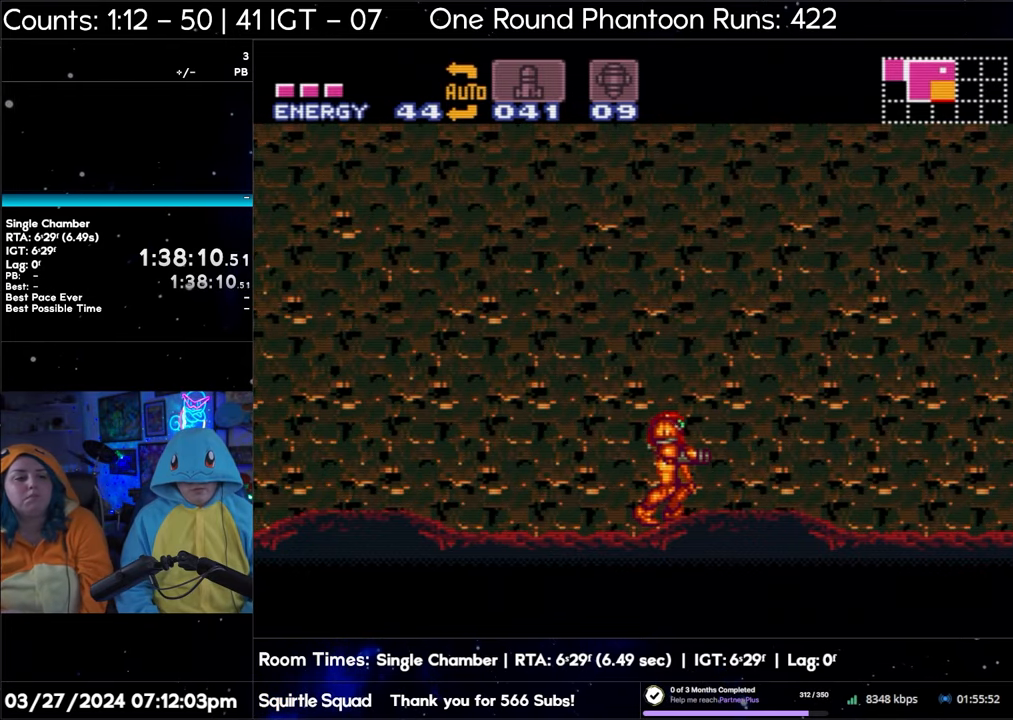
{"buttons": ["A"], "events": []}
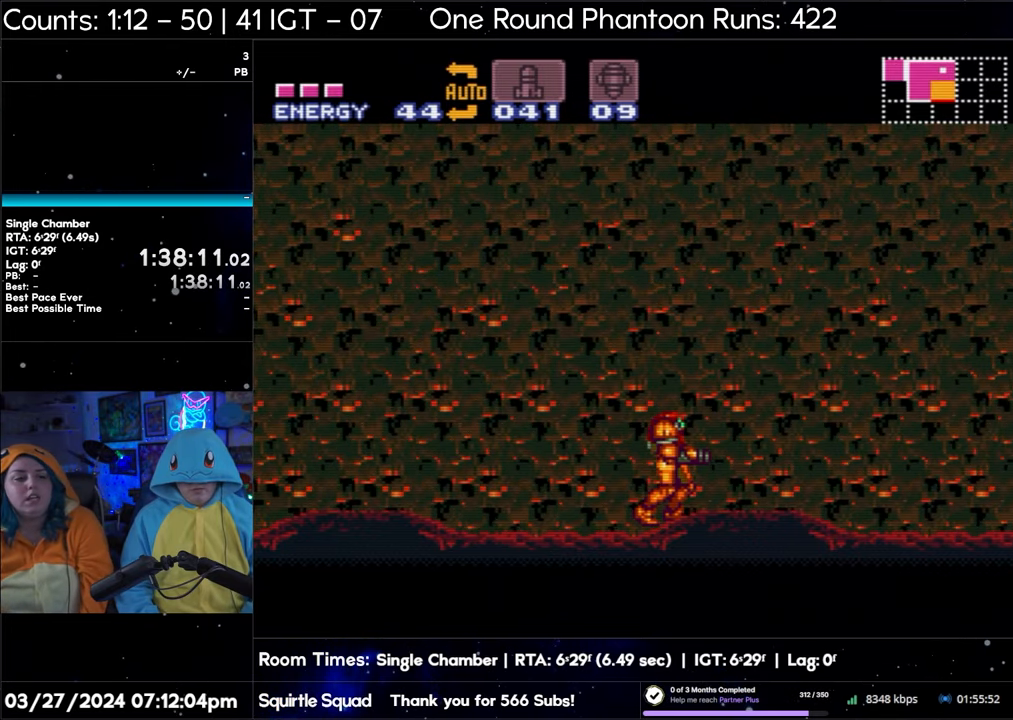
{"buttons": ["A"], "events": []}
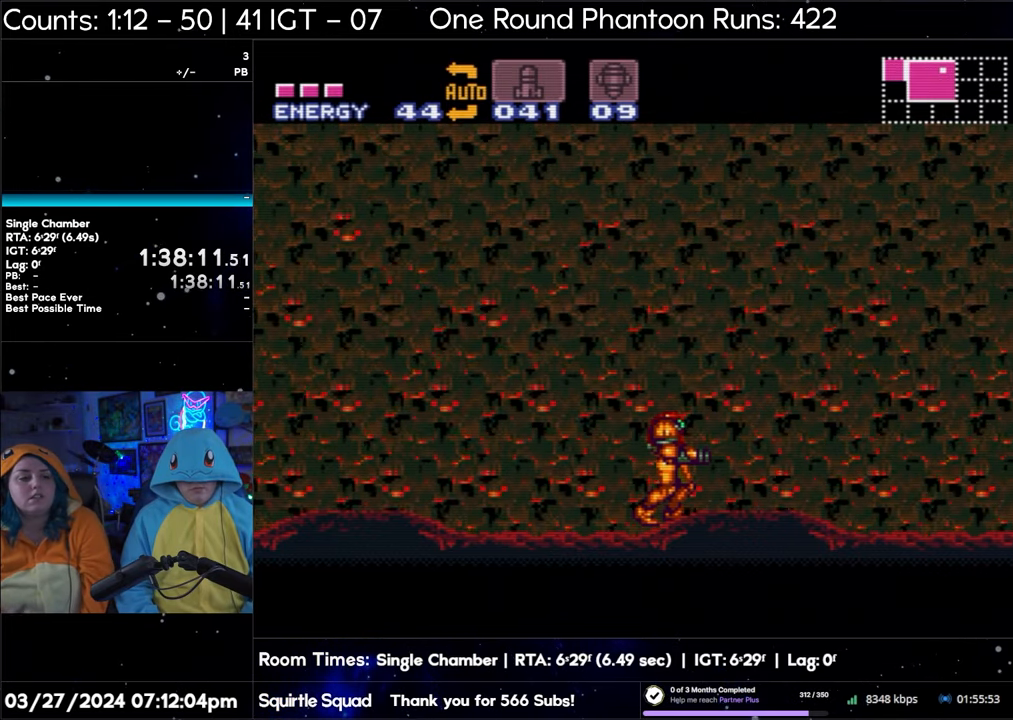
{"buttons": ["A"], "events": []}
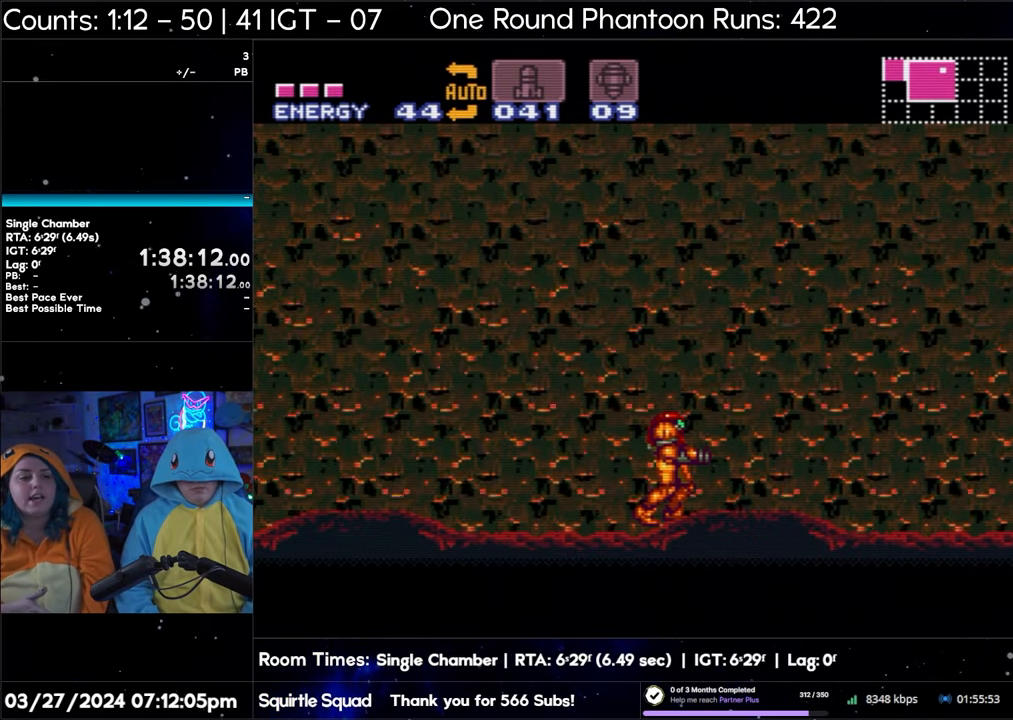
{"buttons": ["A"], "events": []}